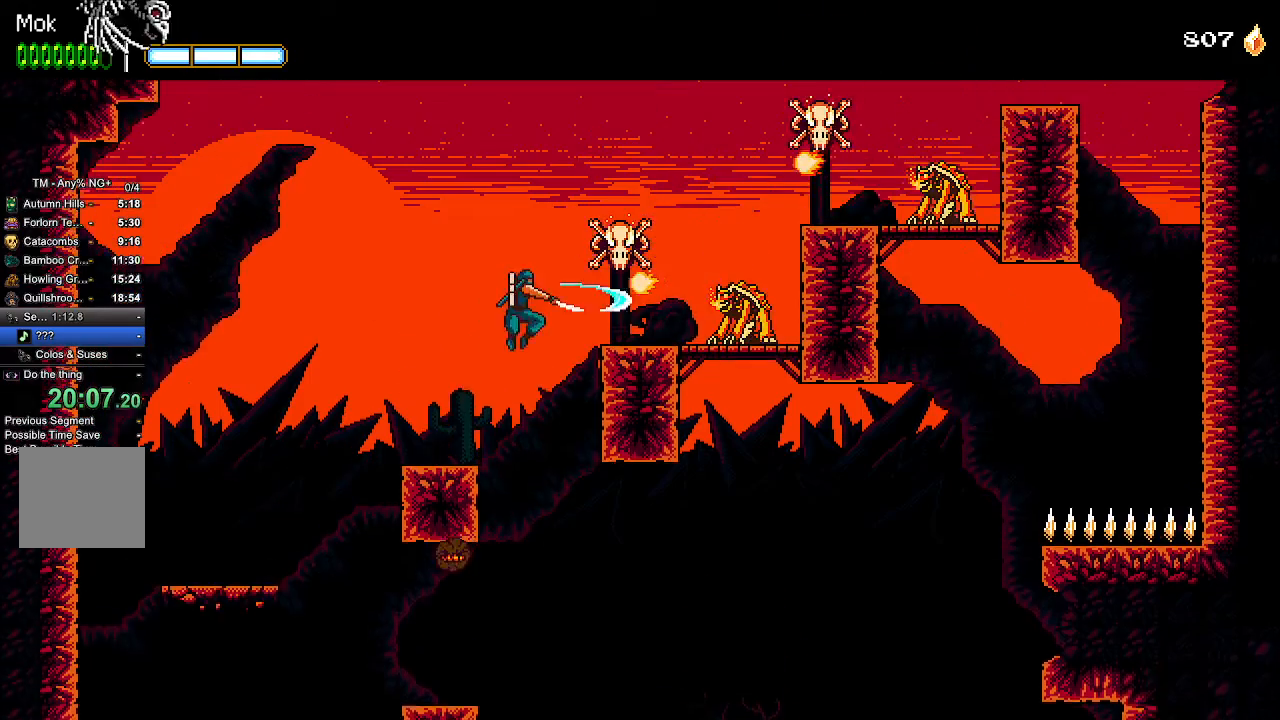
Gameplay with a controller (PlayStation layout); each line is a JSON object with the inputs held at the frame after it. "events" lists button and stick changes between this image and that frame as [ms after this image, input, new state], when the widget could be followed in between.
{"buttons": ["SQUARE", "DPAD_RIGHT"], "left_stick": "center", "right_stick": "center", "events": [[33, "SQUARE", "down"], [100, "CROSS", "up"], [133, "SQUARE", "up"], [167, "SQUARE", "down"], [233, "SQUARE", "up"], [300, "SQUARE", "down"], [400, "SQUARE", "up"], [433, "SQUARE", "down"]]}
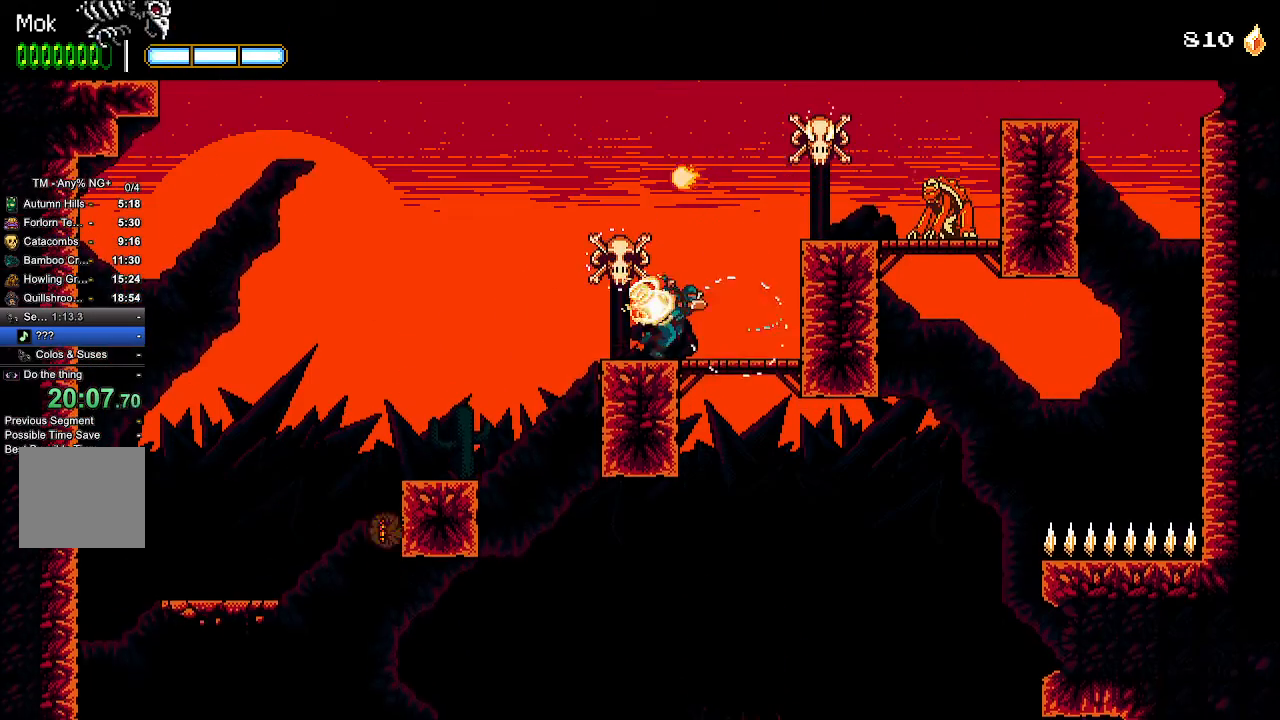
{"buttons": ["SQUARE", "DPAD_RIGHT"], "left_stick": "center", "right_stick": "center", "events": [[33, "SQUARE", "up"], [100, "CROSS", "down"], [300, "SQUARE", "down"], [367, "CROSS", "up"]]}
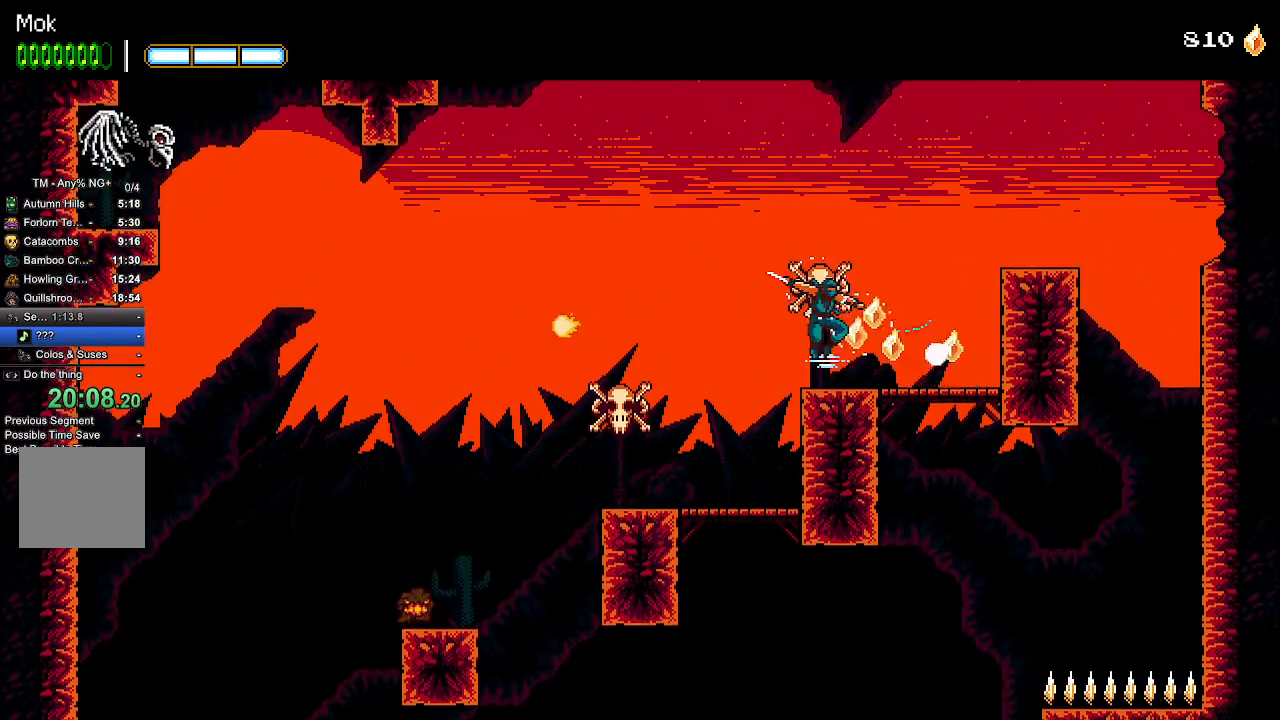
{"buttons": ["DPAD_RIGHT"], "left_stick": "center", "right_stick": "center", "events": [[33, "SQUARE", "up"], [267, "CROSS", "down"], [433, "CROSS", "up"]]}
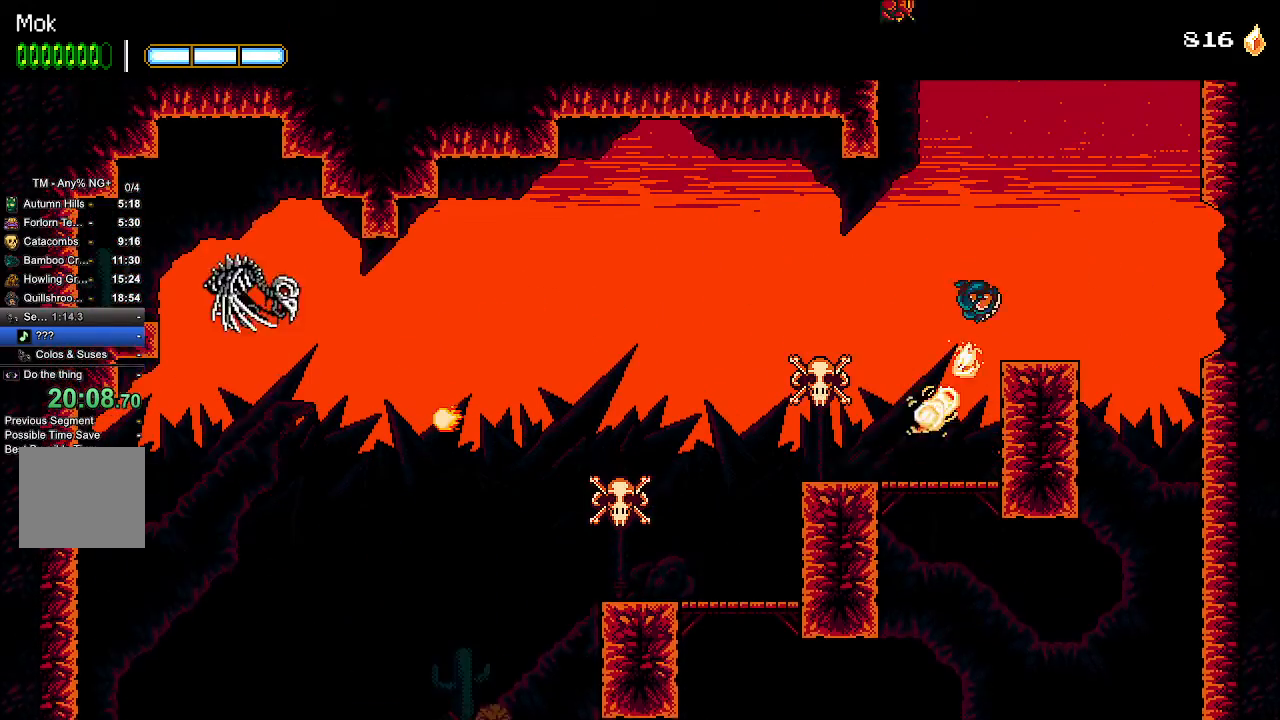
{"buttons": ["CROSS", "L1", "DPAD_RIGHT"], "left_stick": "center", "right_stick": "center", "events": [[333, "CROSS", "down"], [500, "L1", "down"]]}
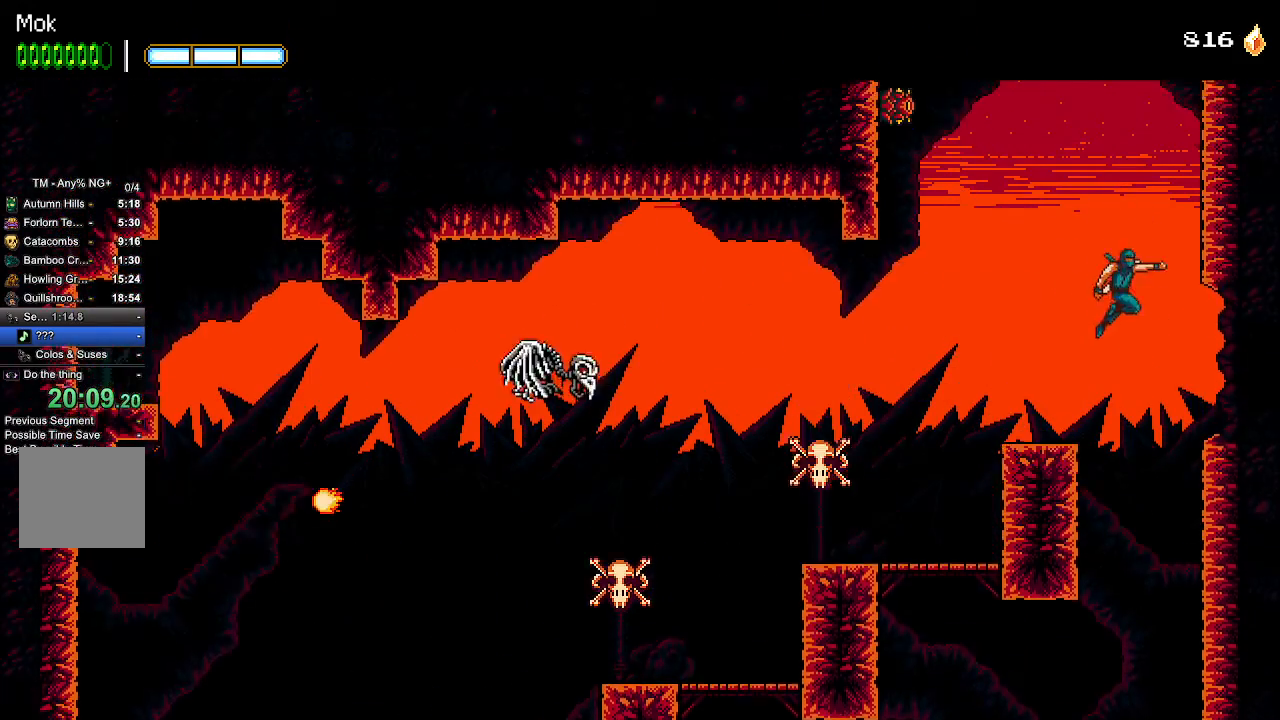
{"buttons": ["CROSS", "L1", "DPAD_RIGHT"], "left_stick": "center", "right_stick": "center", "events": [[67, "CROSS", "up"], [133, "CROSS", "down"], [167, "L1", "up"], [233, "CROSS", "up"], [233, "L1", "down"], [300, "CROSS", "down"], [300, "L1", "up"], [367, "CROSS", "up"], [367, "L1", "down"], [467, "CROSS", "down"], [467, "L1", "up"], [500, "L1", "down"]]}
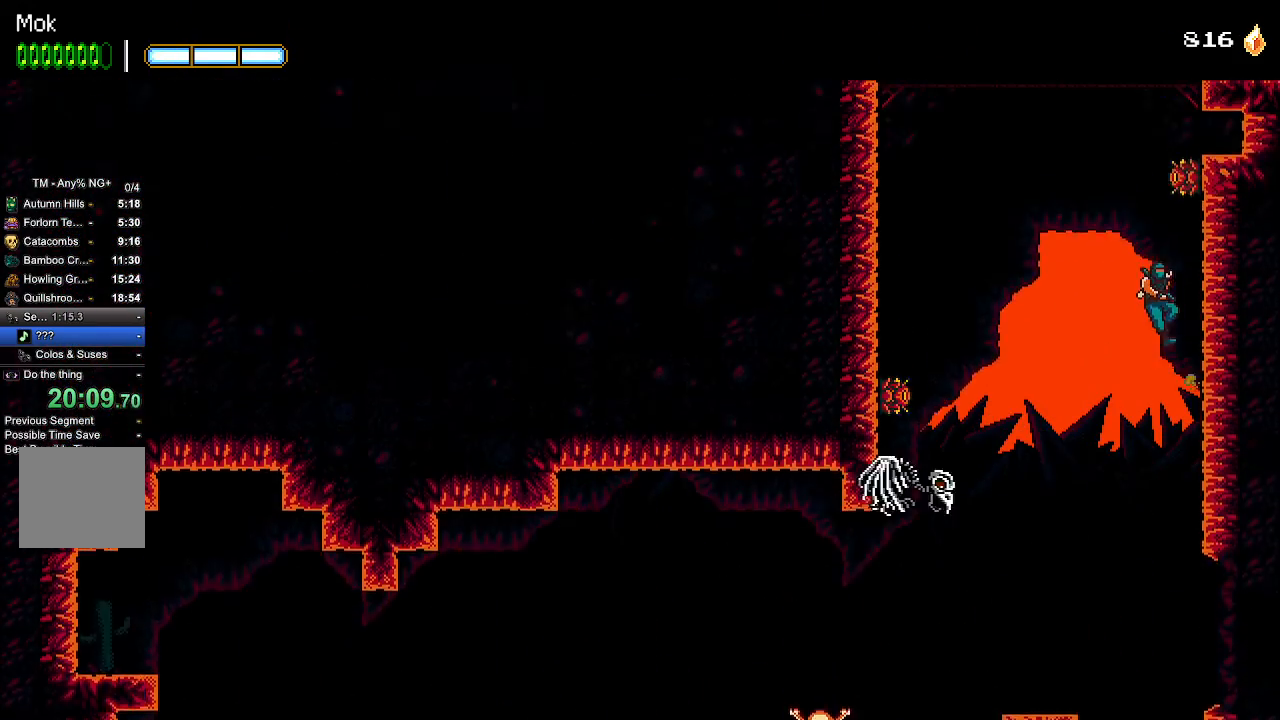
{"buttons": ["CROSS"], "left_stick": "center", "right_stick": "center", "events": [[33, "CROSS", "up"], [100, "CROSS", "down"], [100, "L1", "up"], [167, "DPAD_RIGHT", "up"], [200, "SQUARE", "down"], [300, "CROSS", "up"], [333, "SQUARE", "up"], [400, "CROSS", "down"]]}
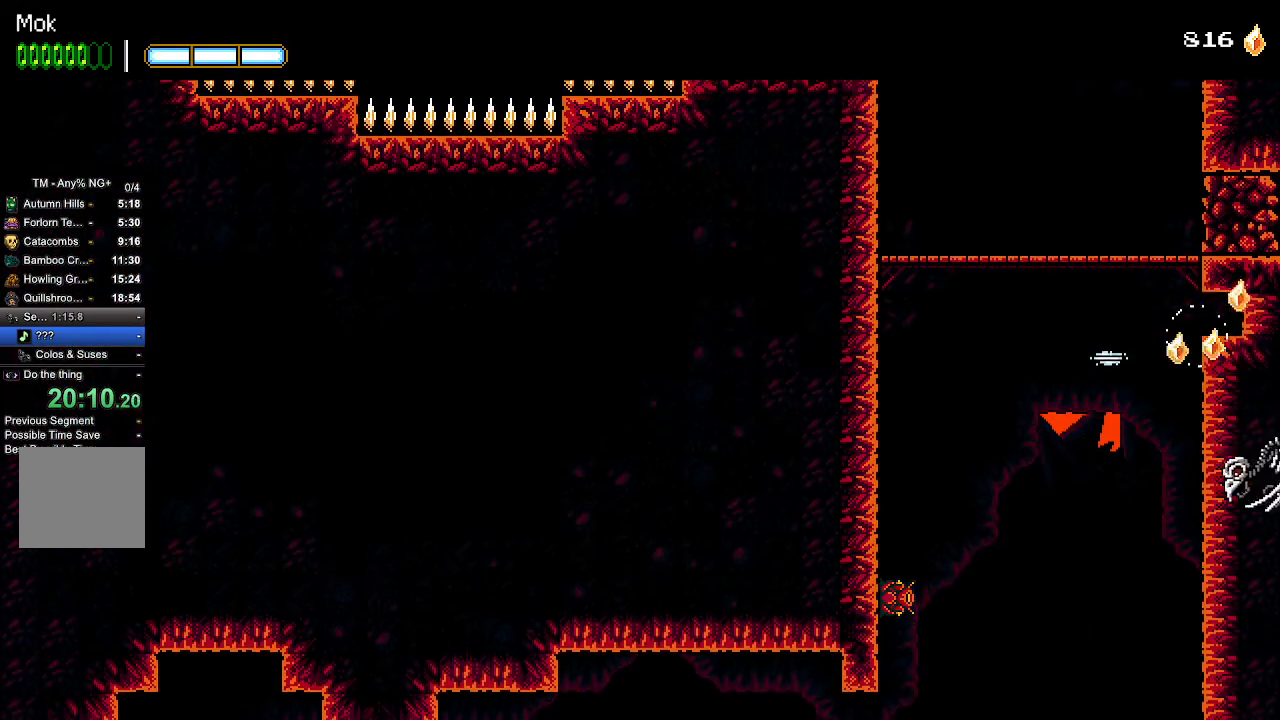
{"buttons": ["CROSS", "DPAD_RIGHT"], "left_stick": "center", "right_stick": "center", "events": [[133, "DPAD_RIGHT", "down"], [200, "CROSS", "up"], [267, "CROSS", "down"], [267, "L1", "down"], [433, "L1", "up"]]}
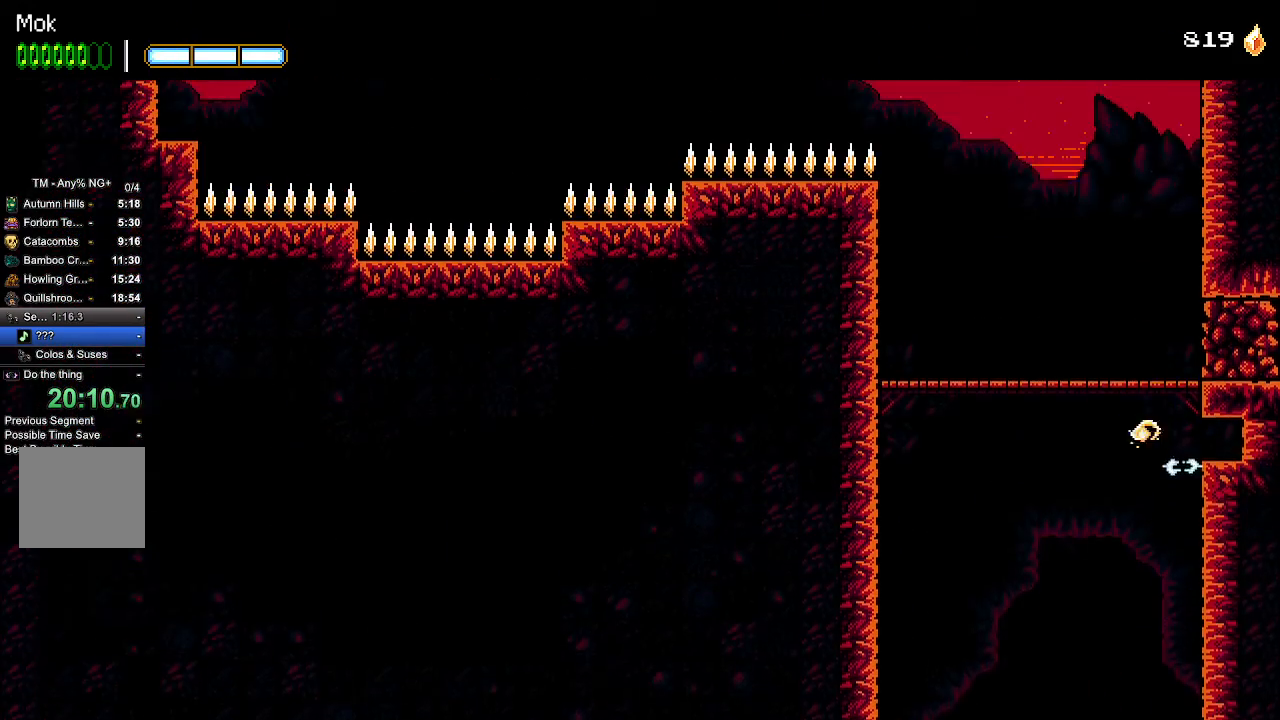
{"buttons": ["CROSS", "L1", "DPAD_RIGHT"], "left_stick": "center", "right_stick": "center", "events": [[100, "CROSS", "up"], [200, "CROSS", "down"], [200, "L1", "down"], [267, "L1", "up"], [300, "CROSS", "up"], [367, "CROSS", "down"], [367, "L1", "down"], [433, "CROSS", "up"], [433, "L1", "up"], [500, "CROSS", "down"], [500, "L1", "down"]]}
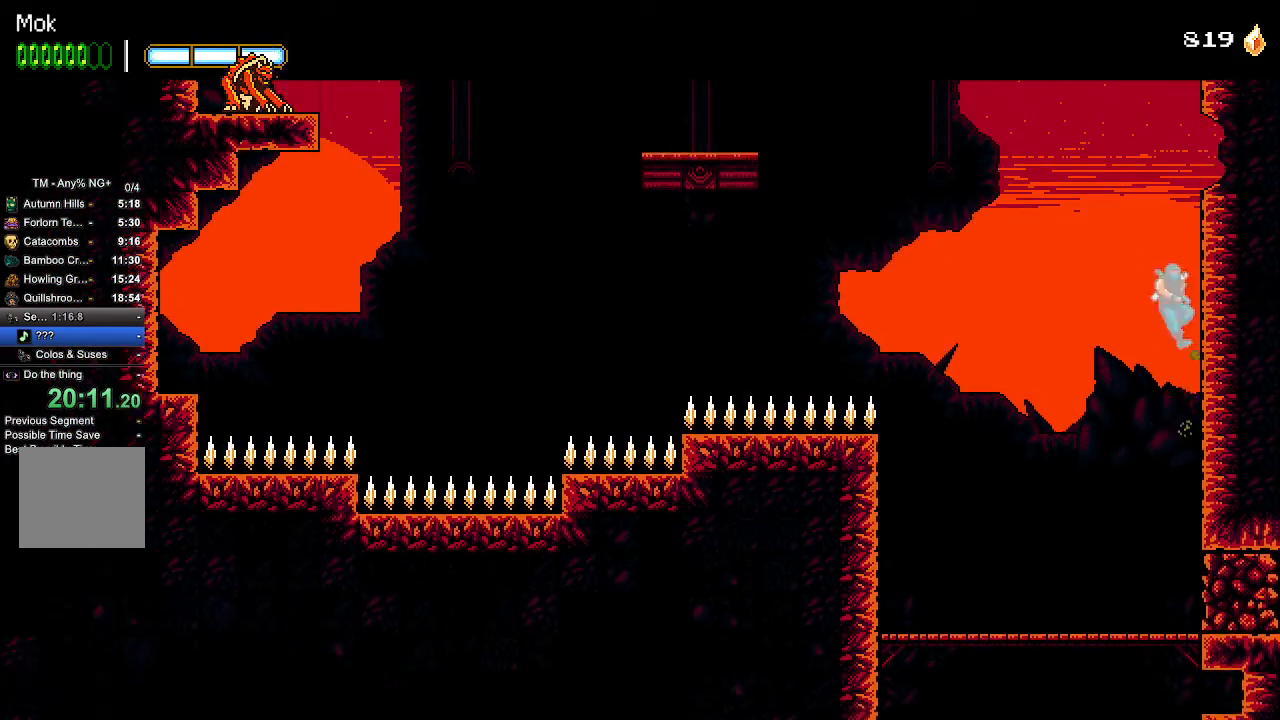
{"buttons": ["CROSS", "DPAD_RIGHT"], "left_stick": "center", "right_stick": "center", "events": [[33, "L1", "up"], [100, "CROSS", "up"], [133, "L1", "down"], [167, "CROSS", "down"], [200, "L1", "up"], [233, "CROSS", "up"], [233, "L1", "down"], [300, "CROSS", "down"], [333, "L1", "up"]]}
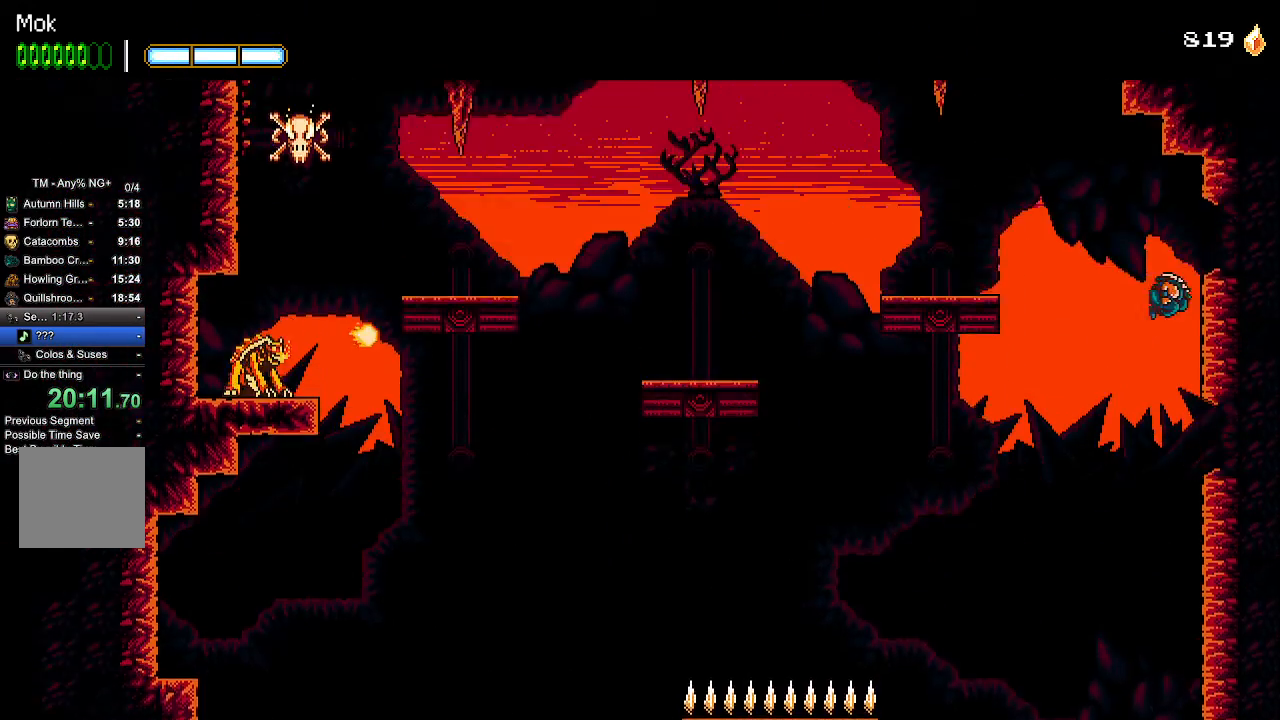
{"buttons": ["DPAD_LEFT"], "left_stick": "center", "right_stick": "center", "events": [[33, "CROSS", "up"], [233, "CROSS", "down"], [300, "DPAD_LEFT", "down"], [300, "DPAD_RIGHT", "up"], [500, "CROSS", "up"]]}
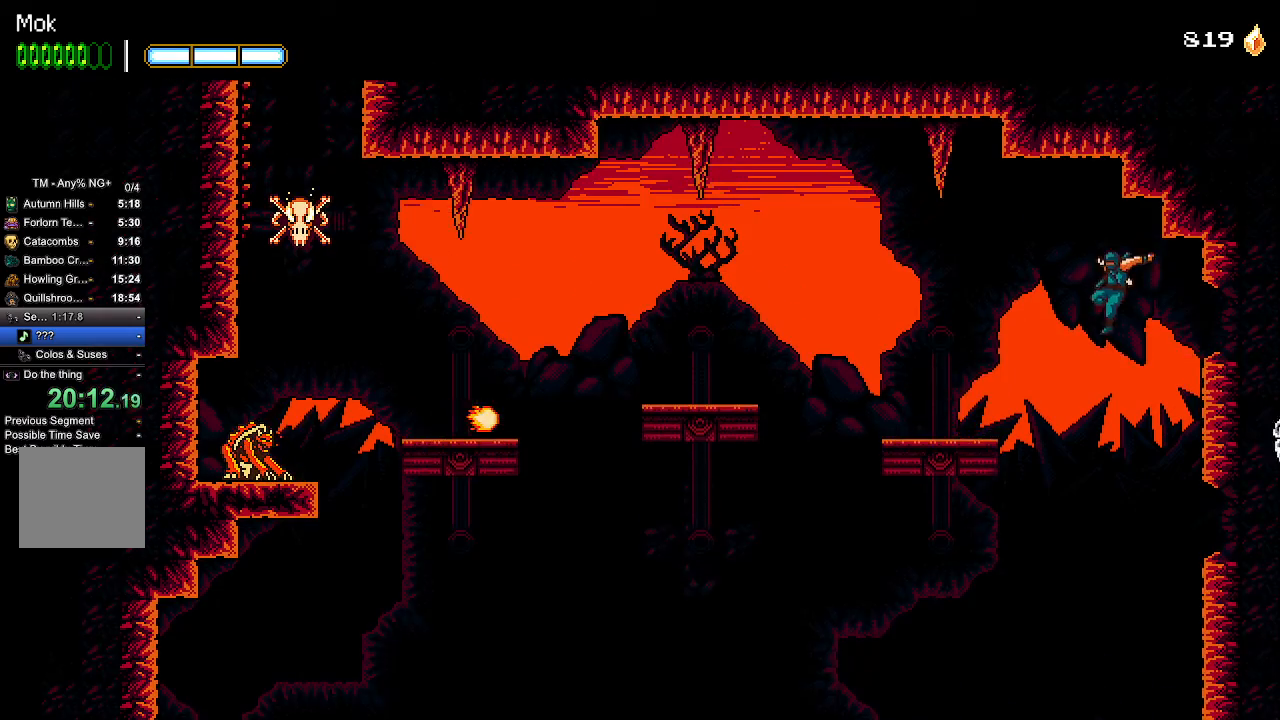
{"buttons": ["CROSS", "DPAD_LEFT"], "left_stick": "center", "right_stick": "center", "events": [[267, "CROSS", "down"]]}